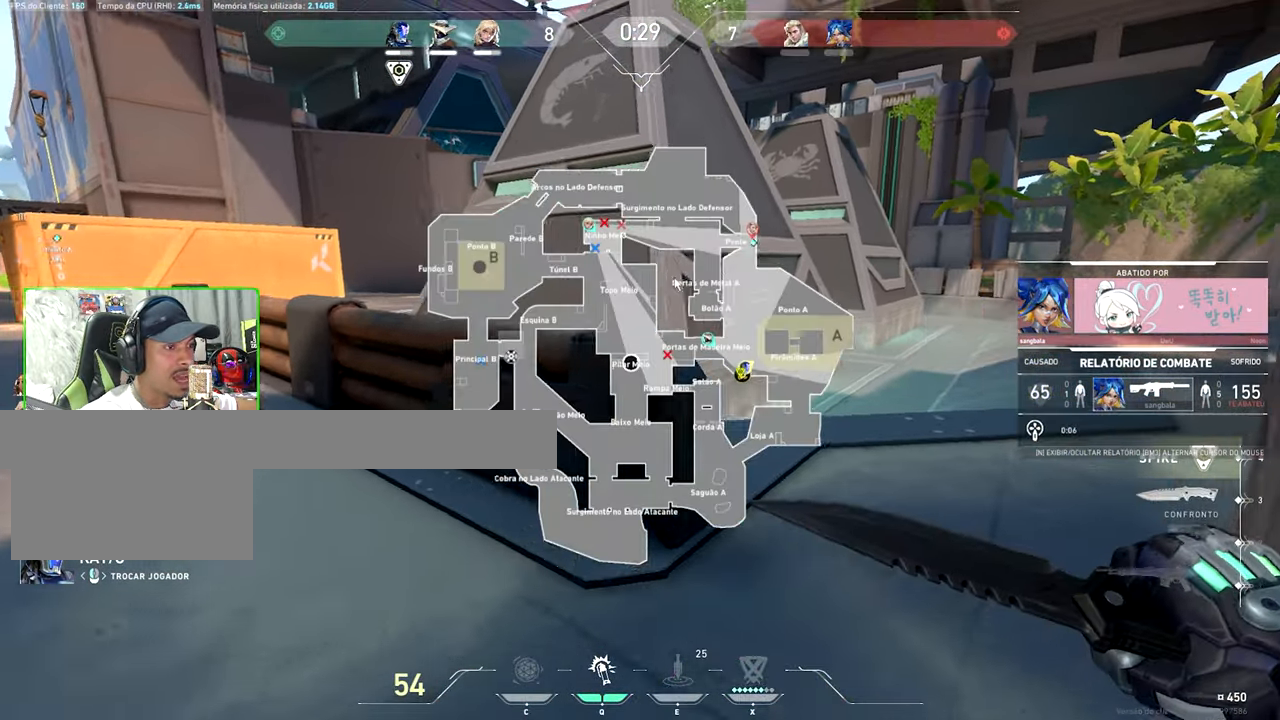
Gameplay with keyboard and mouse; each line is a JSON object with the keys and mouse buttons held at the frame after it. "events" lists presses ("down") and releases ("up") of "1", "2", "3", "4", "5", "a", "alt", "c", "caps_lock", "ctrl", "d", "e", "f", "g", "q", "r", "s", "shift", "space", "t", "tab", "v", "w", "x", "z", "mouse_left", "mouse_wheel" and "mouse_right" between this image and that frame as [ms after this image, input, new state], when the widget could be followed in between. "mouse_left", "mouse_wheel", "mouse_right" = the "left", "wheel", "right" buttons of the "mouse" list. No other keys are recorded. "wheel" means that the mouse wheel is clicked or scrolled. "mouse_move" is the direction in which the mouse moves at that frame (one of eight, or "still"), when it could be read.
{"keys": ["caps_lock", "v"], "mouse": [], "mouse_move": "up-left", "events": []}
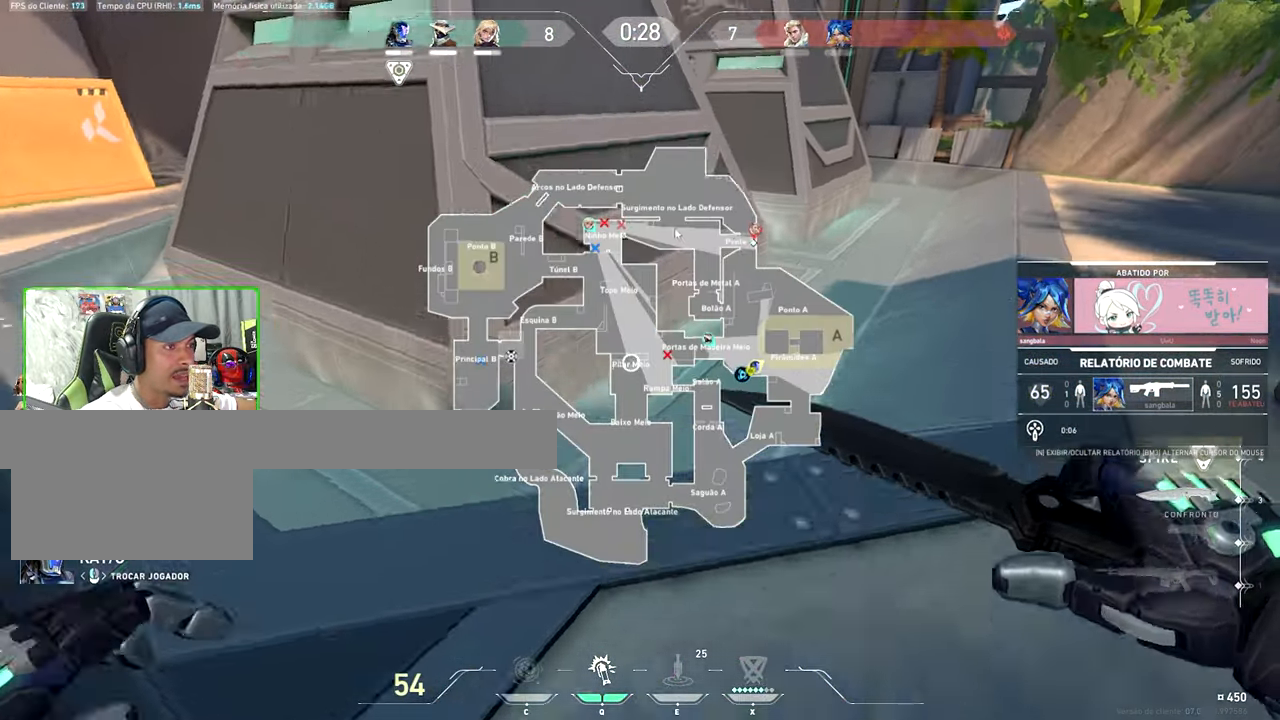
{"keys": ["caps_lock", "v"], "mouse": [], "mouse_move": "still", "events": []}
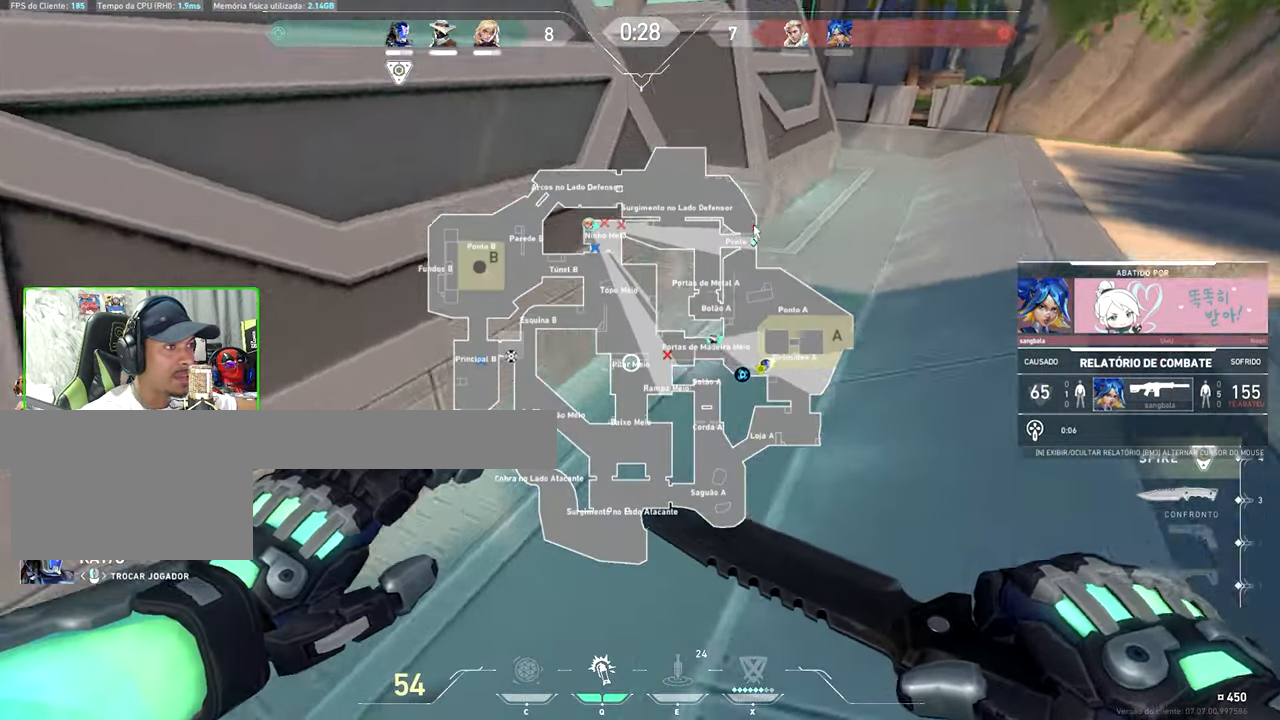
{"keys": ["caps_lock", "v"], "mouse": [], "mouse_move": "still", "events": [[100, "mouse_left", "down"], [250, "mouse_left", "up"]]}
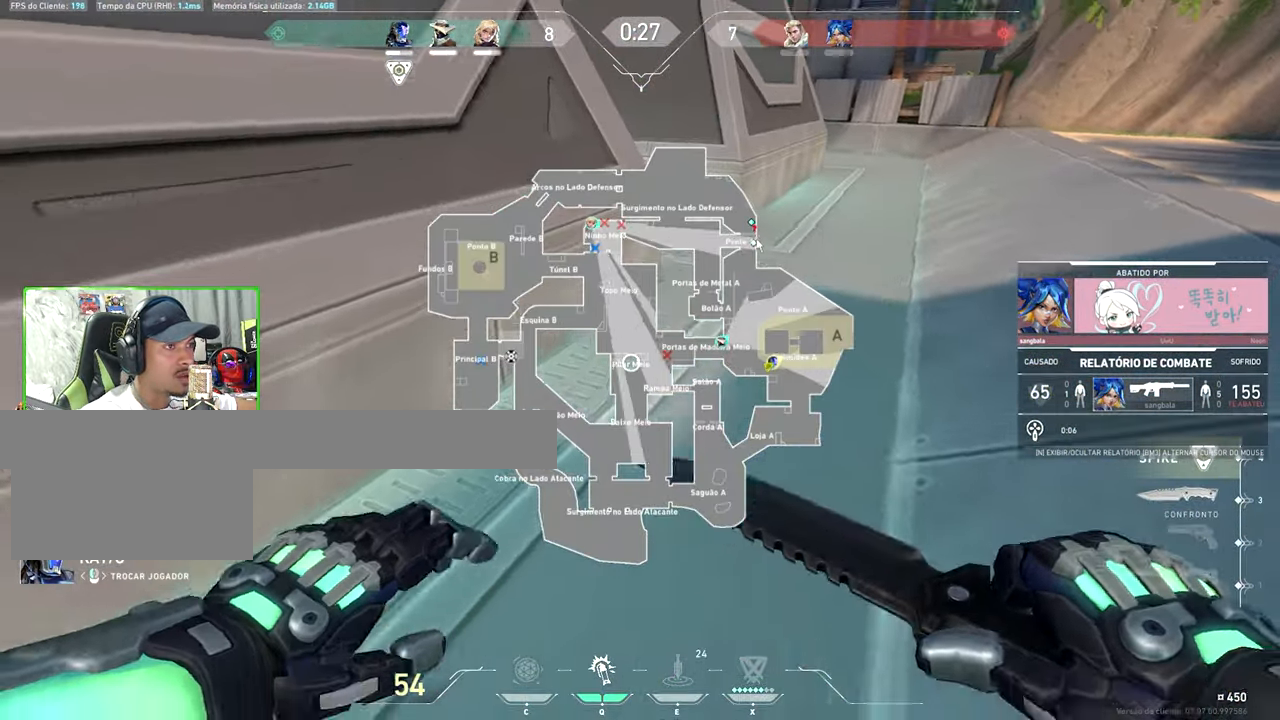
{"keys": ["caps_lock", "v"], "mouse": [], "mouse_move": "still", "events": []}
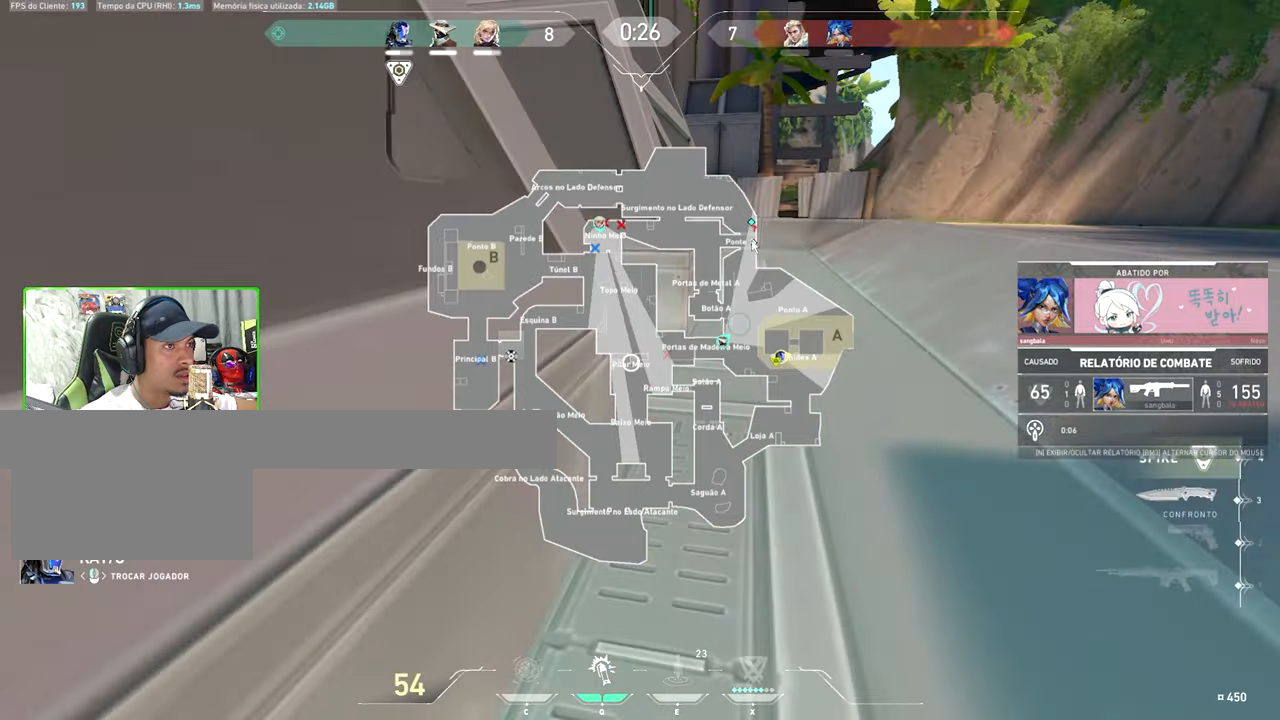
{"keys": ["v"], "mouse": [], "mouse_move": "still", "events": [[417, "caps_lock", "up"]]}
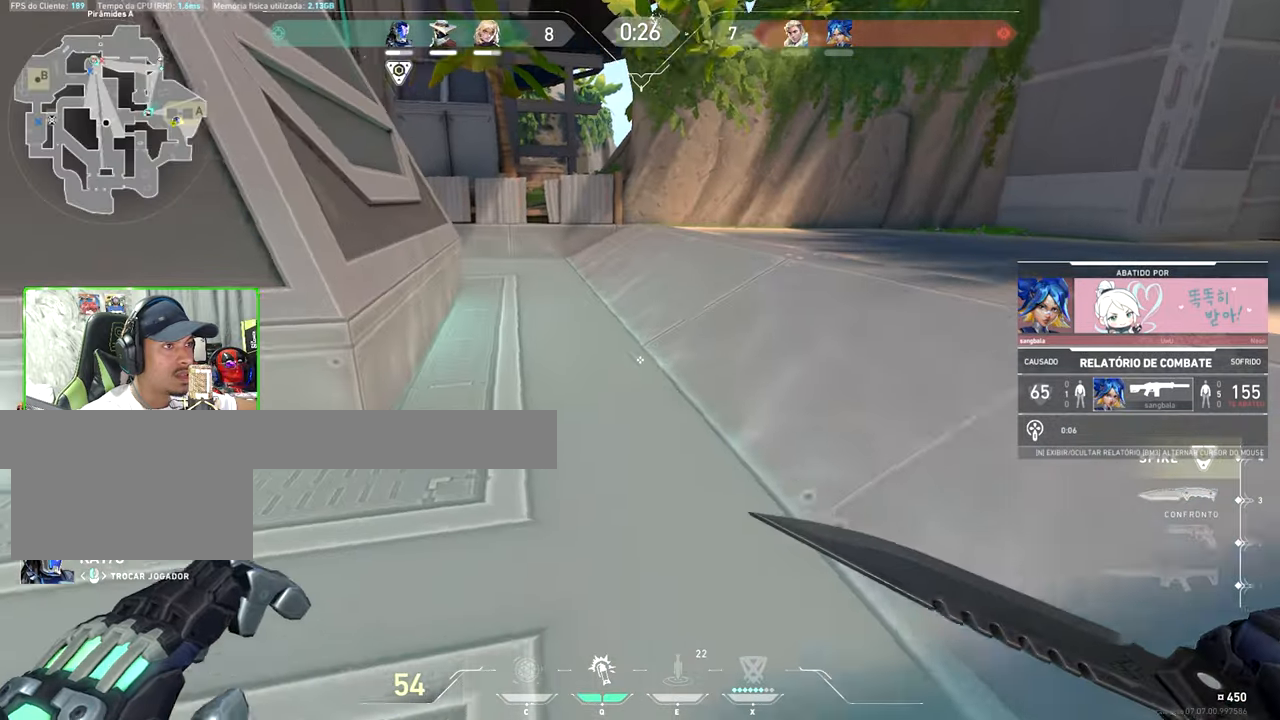
{"keys": ["v"], "mouse": [], "mouse_move": "still", "events": []}
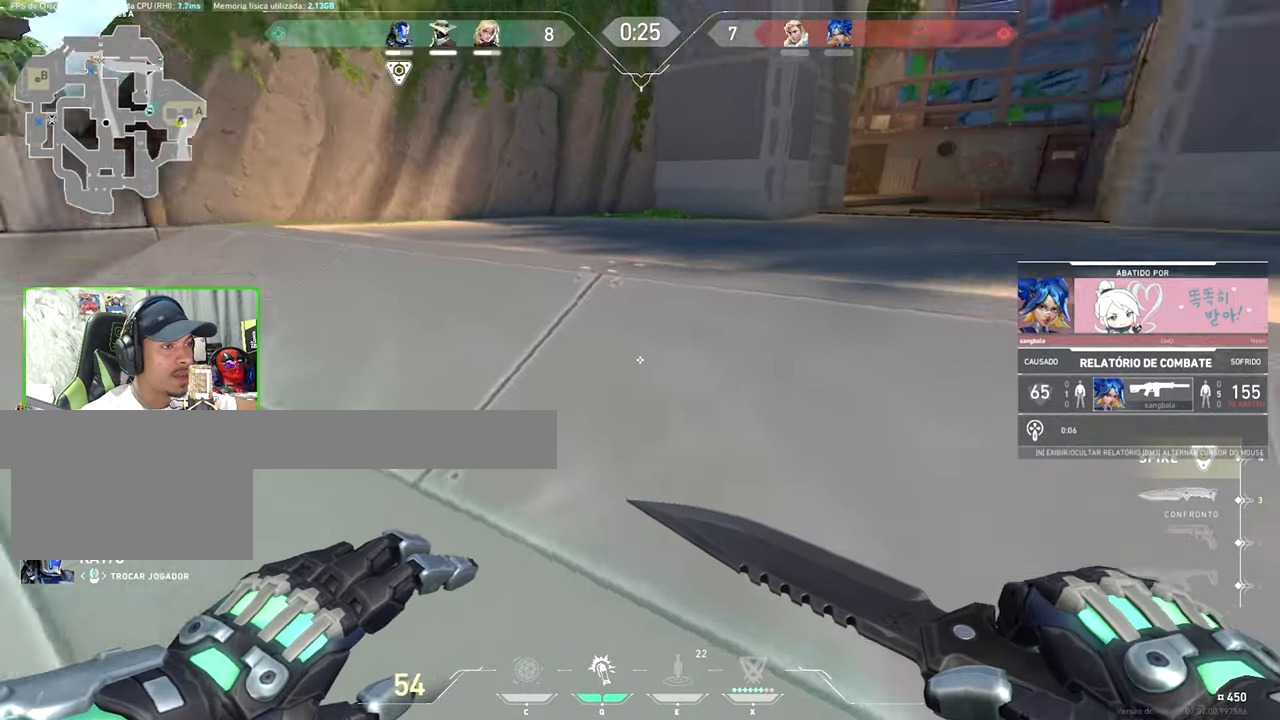
{"keys": ["v"], "mouse": [], "mouse_move": "still", "events": [[117, "mouse_left", "down"], [217, "mouse_left", "up"]]}
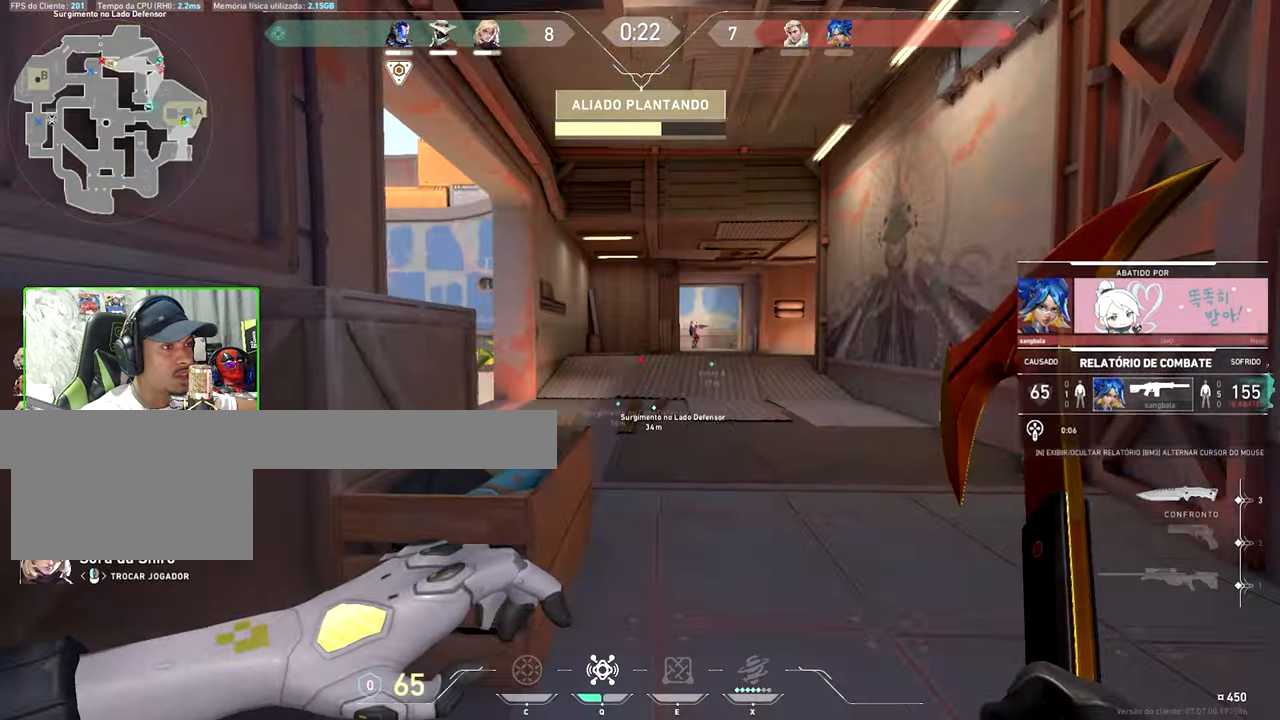
{"keys": ["v"], "mouse": [], "mouse_move": "still", "events": []}
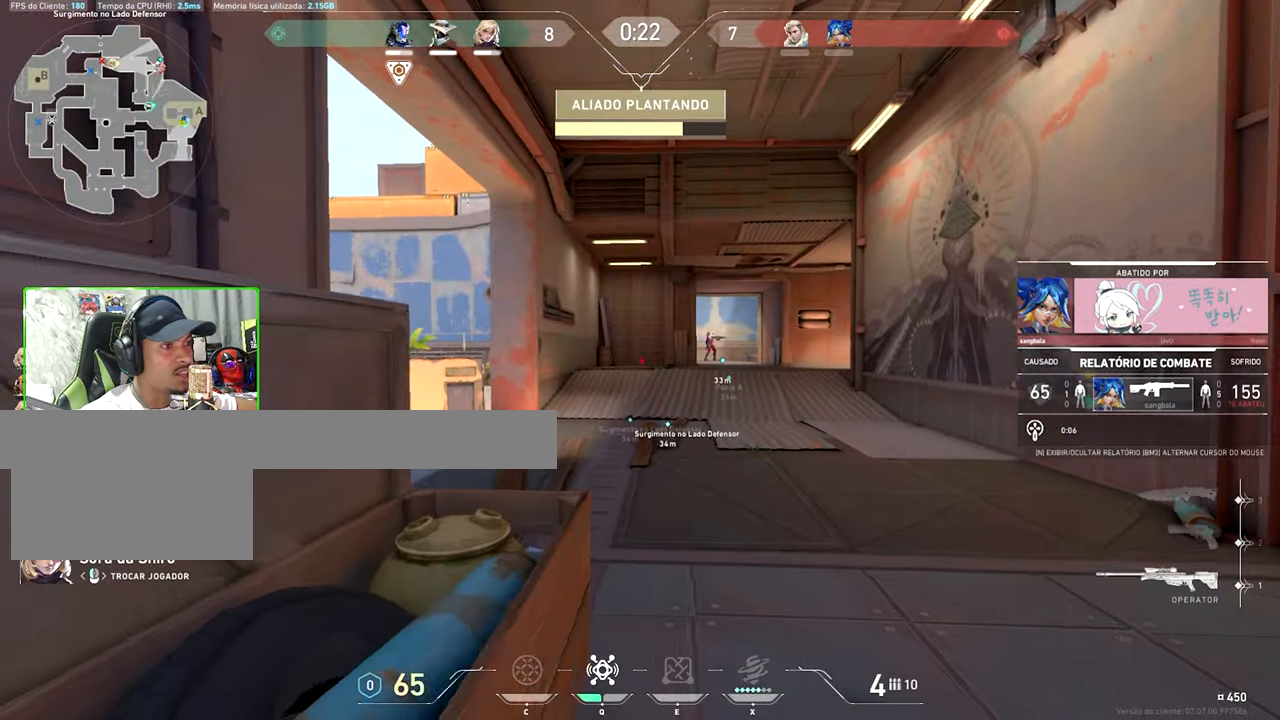
{"keys": ["v"], "mouse": [], "mouse_move": "still", "events": []}
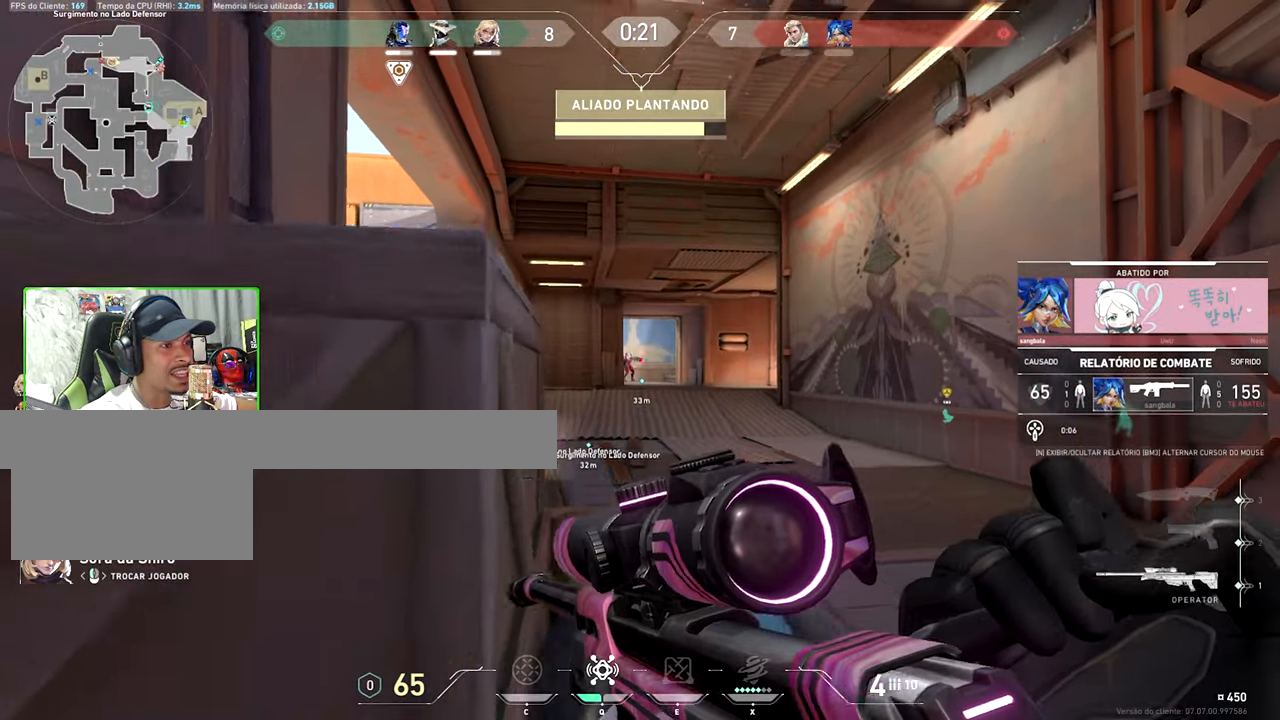
{"keys": [], "mouse": [], "mouse_move": "still", "events": [[350, "v", "up"]]}
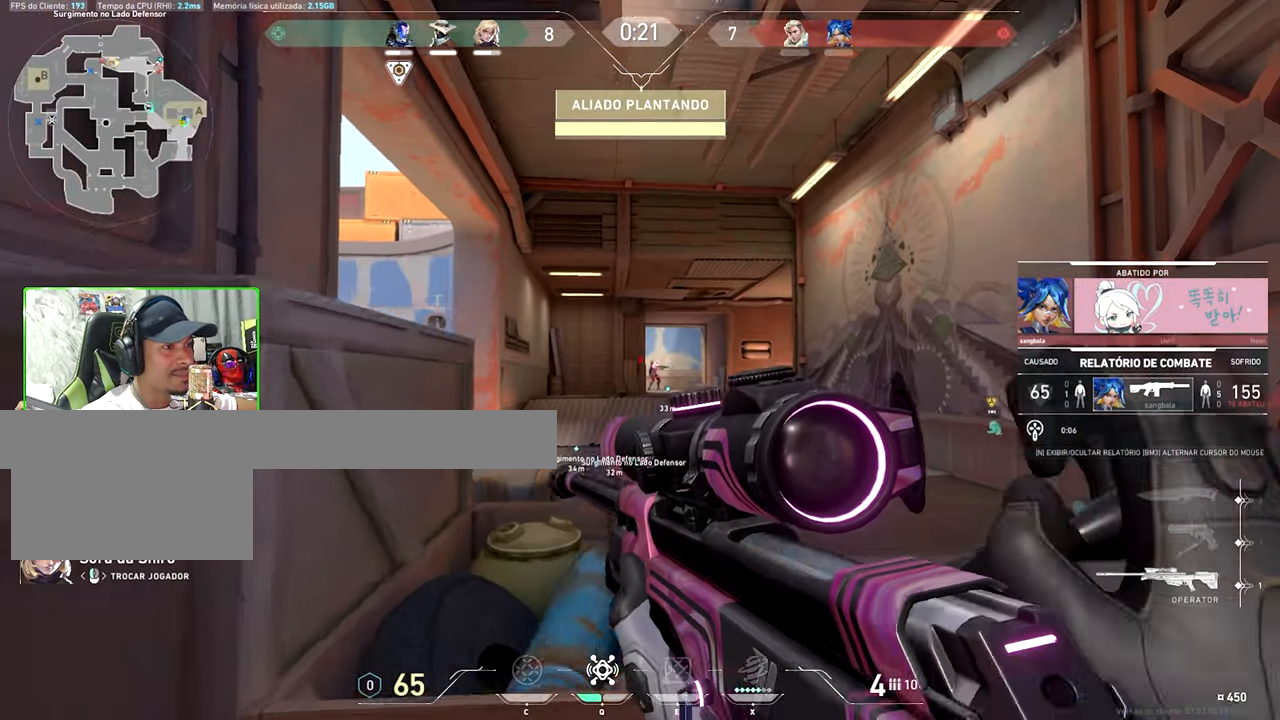
{"keys": [], "mouse": [], "mouse_move": "still", "events": []}
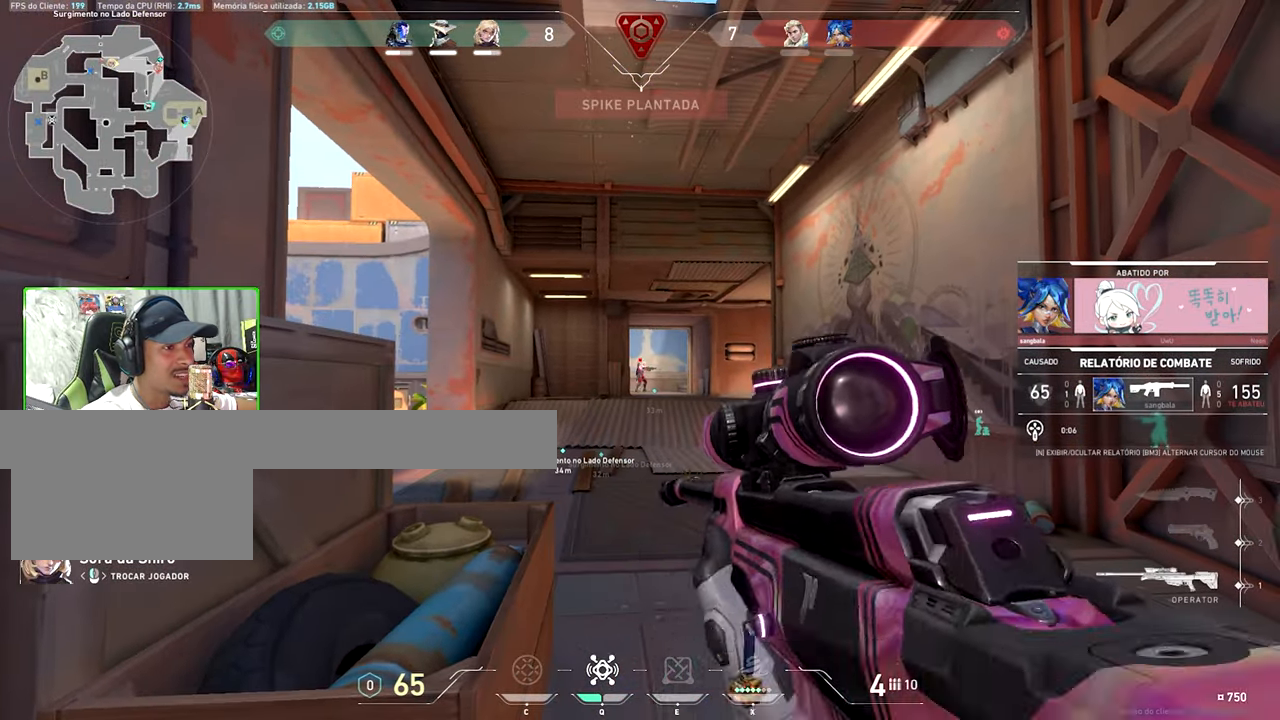
{"keys": [], "mouse": [], "mouse_move": "still", "events": []}
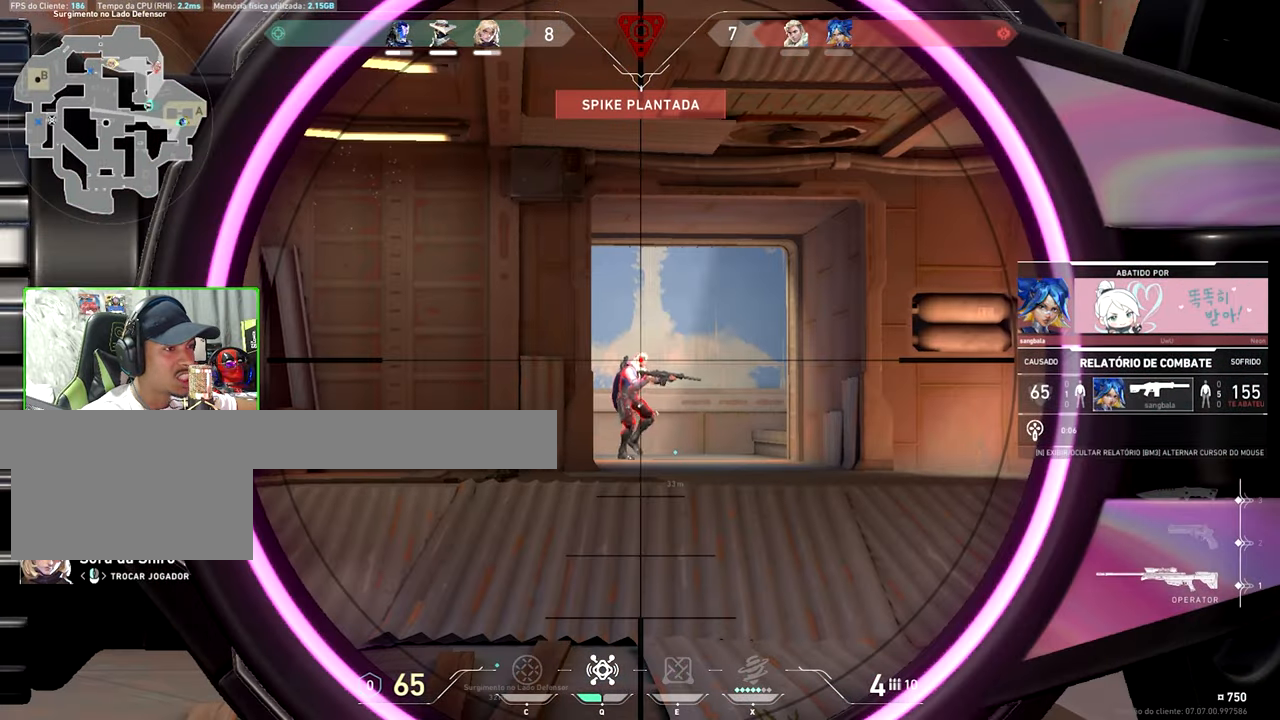
{"keys": [], "mouse": [], "mouse_move": "still", "events": []}
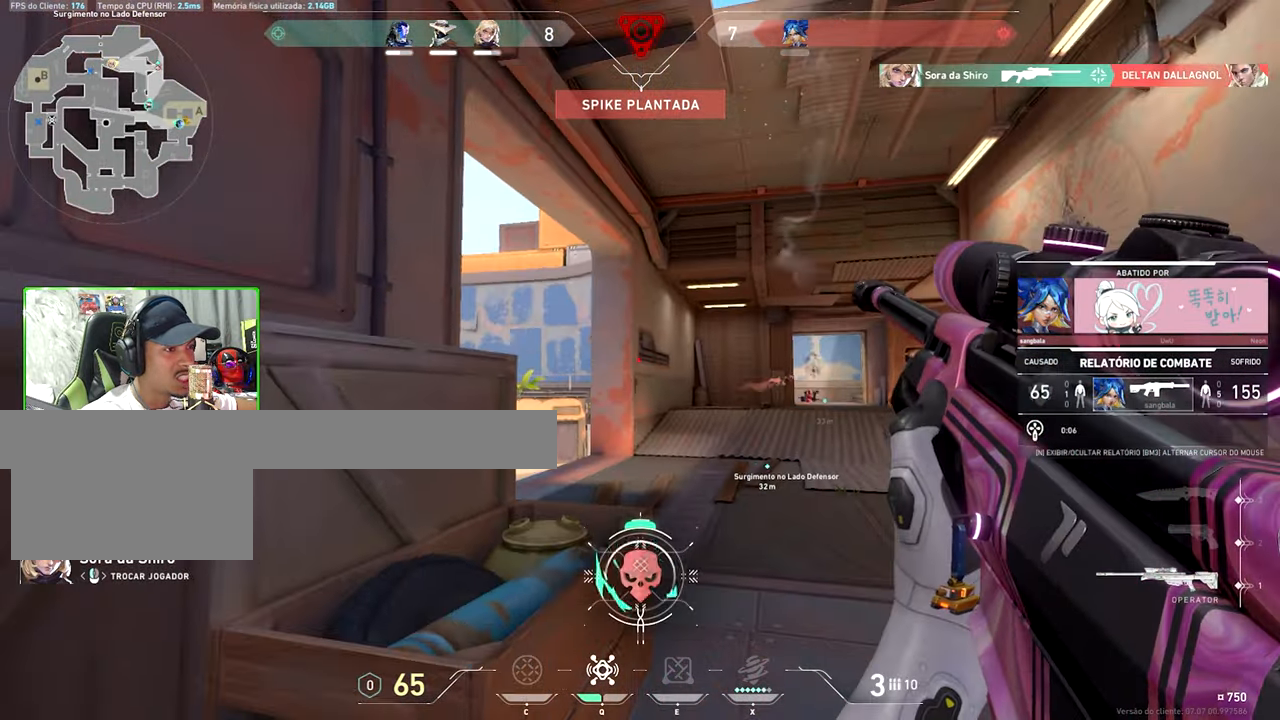
{"keys": ["v"], "mouse": [], "mouse_move": "still", "events": [[84, "v", "down"]]}
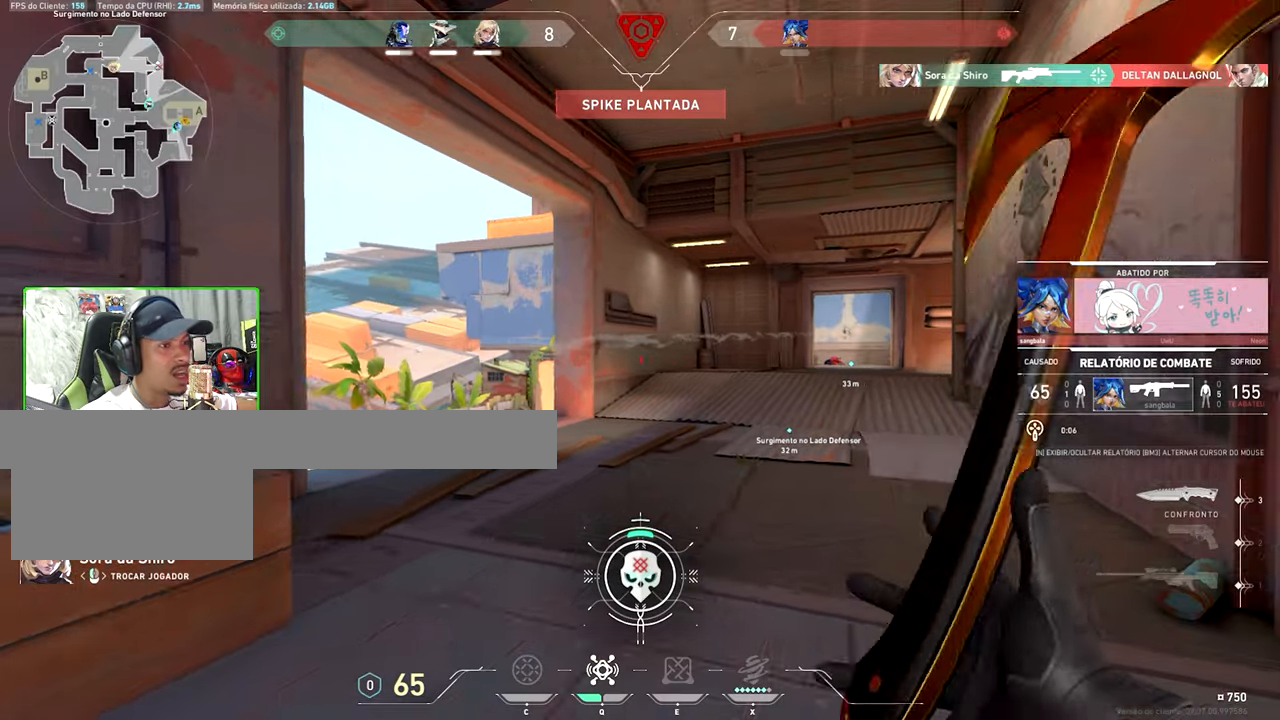
{"keys": ["v"], "mouse": [], "mouse_move": "still", "events": []}
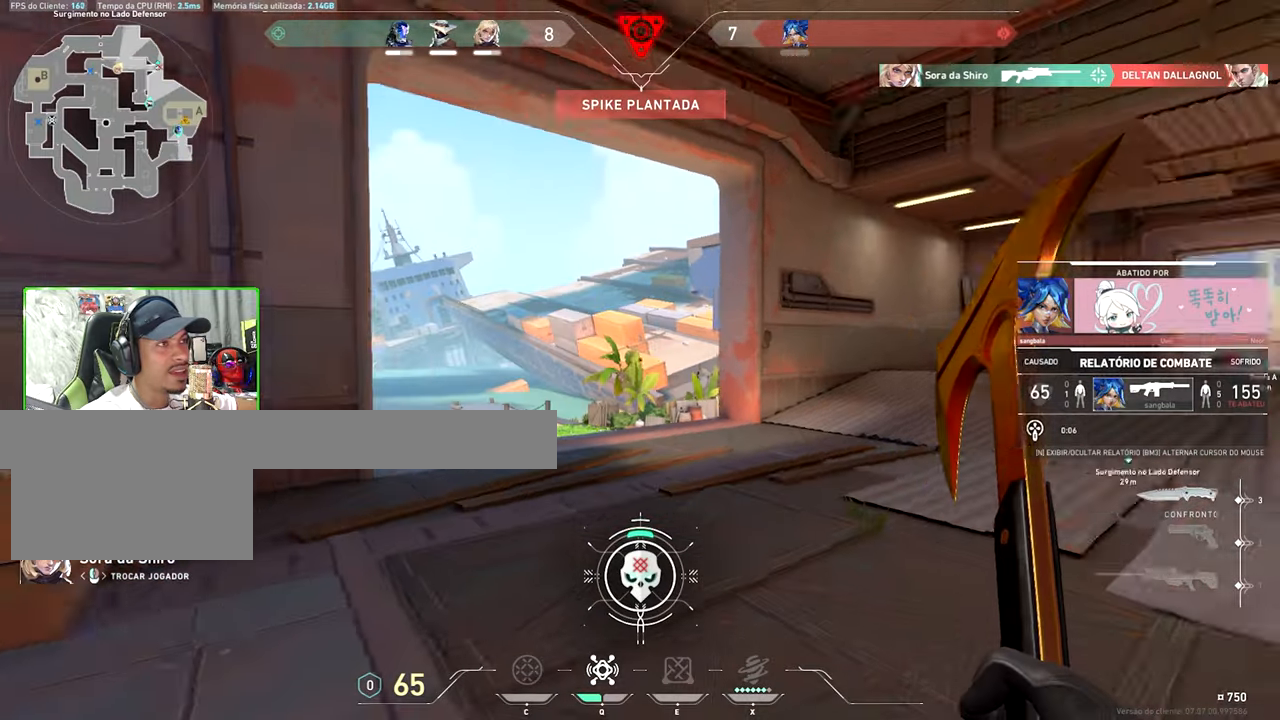
{"keys": ["v"], "mouse": [], "mouse_move": "still", "events": []}
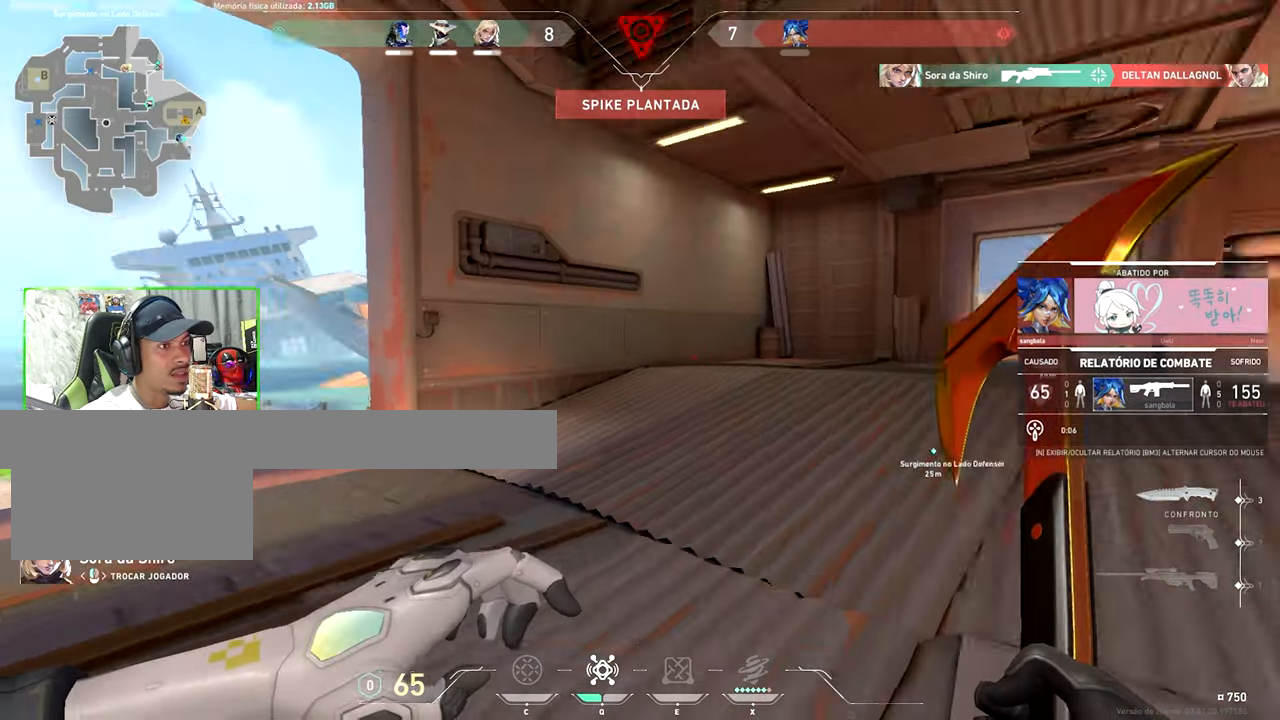
{"keys": ["v"], "mouse": [], "mouse_move": "still", "events": []}
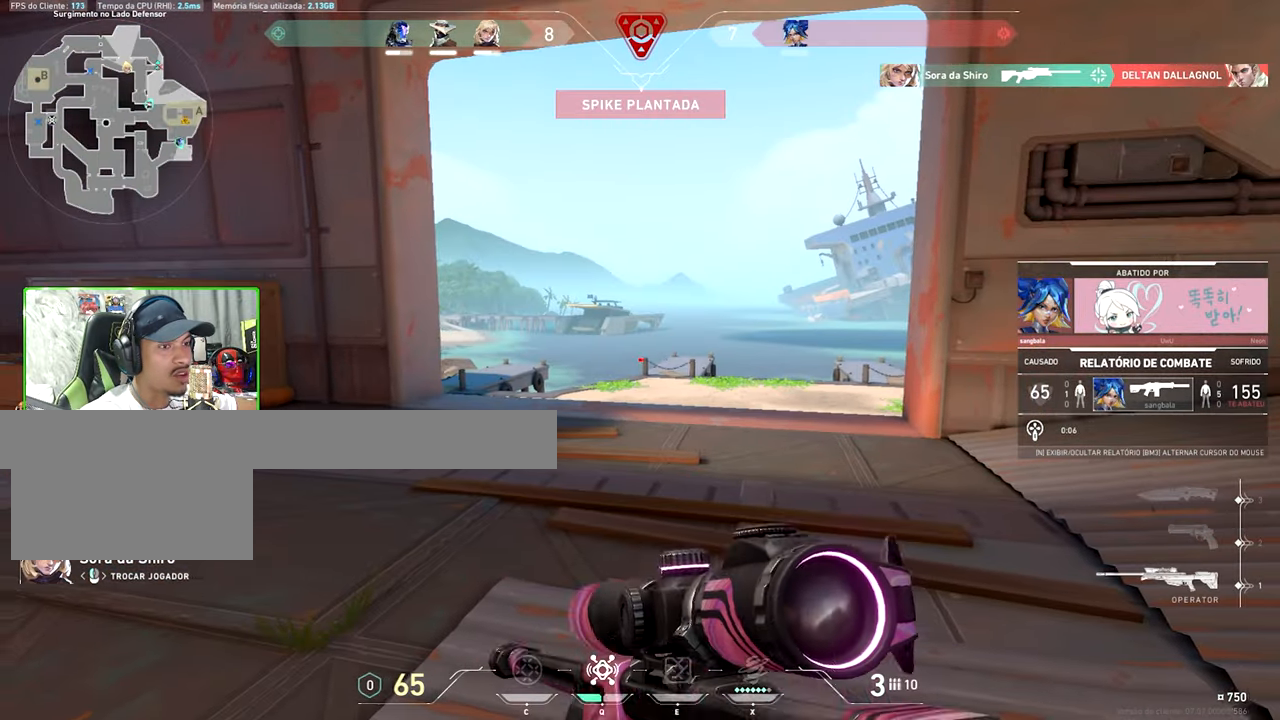
{"keys": ["v"], "mouse": [], "mouse_move": "still", "events": []}
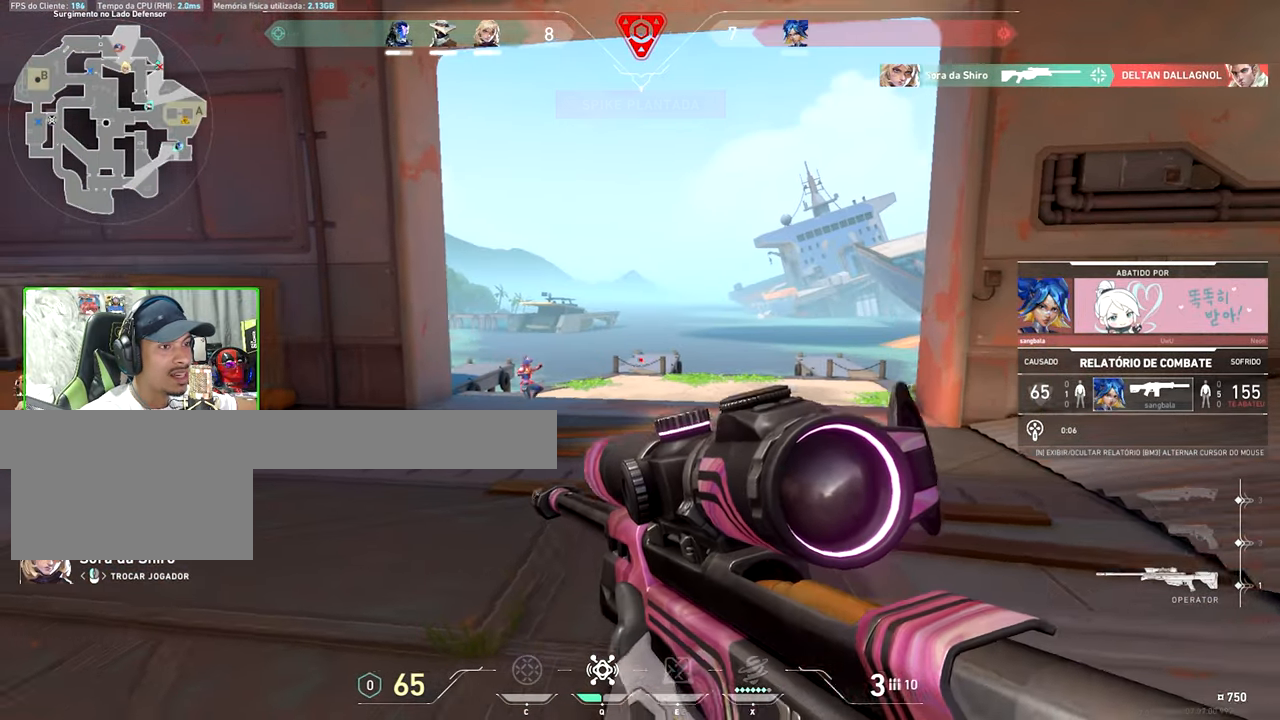
{"keys": ["v"], "mouse": [], "mouse_move": "still", "events": []}
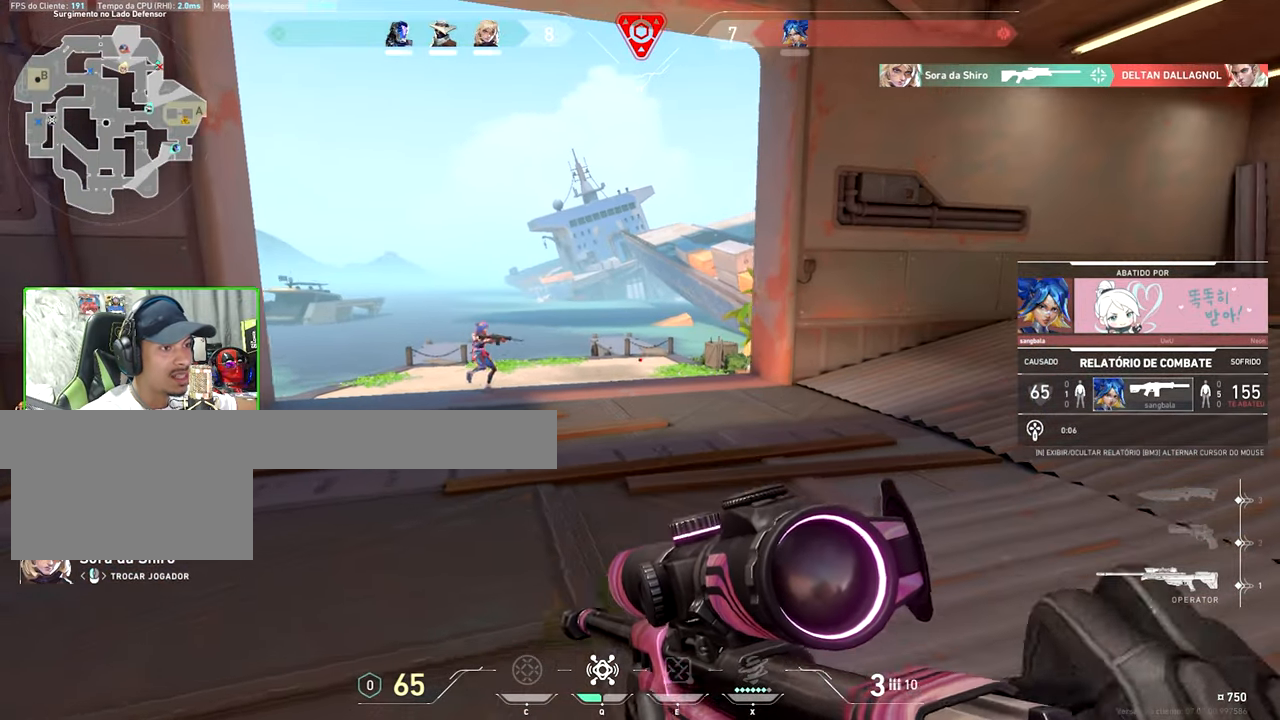
{"keys": [], "mouse": [], "mouse_move": "still", "events": [[116, "v", "up"]]}
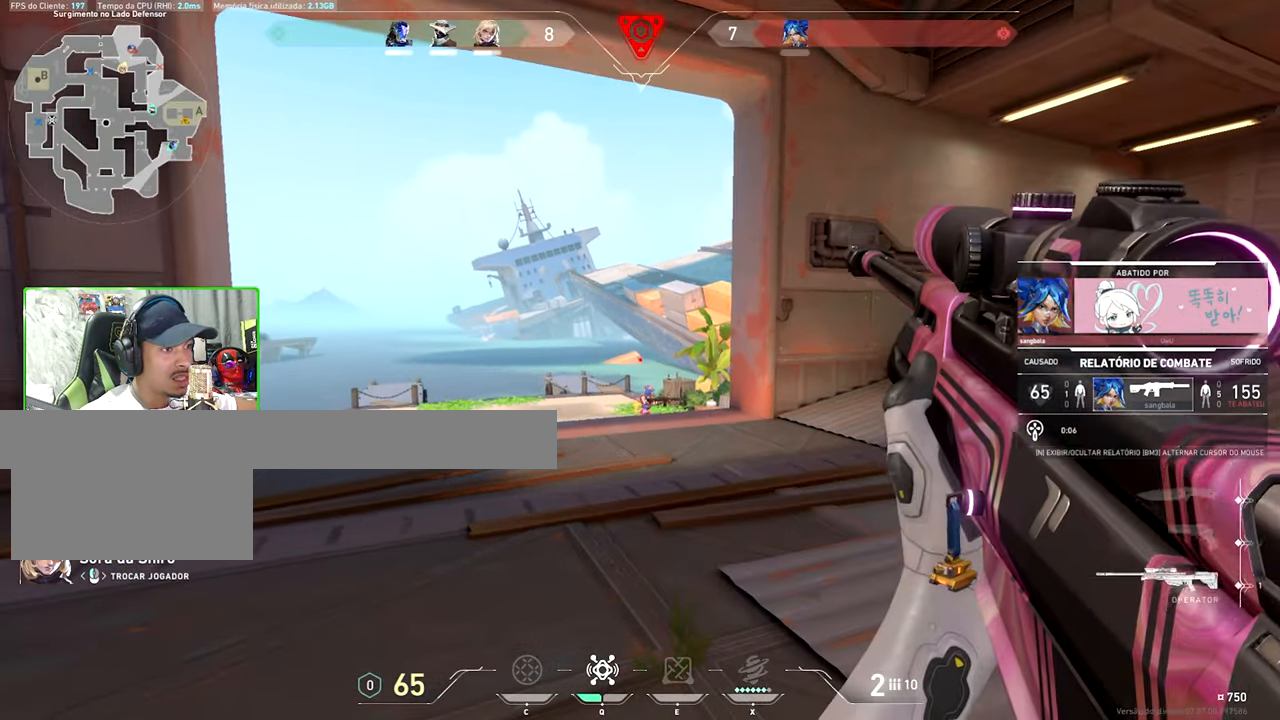
{"keys": ["v"], "mouse": [], "mouse_move": "still", "events": [[50, "v", "down"]]}
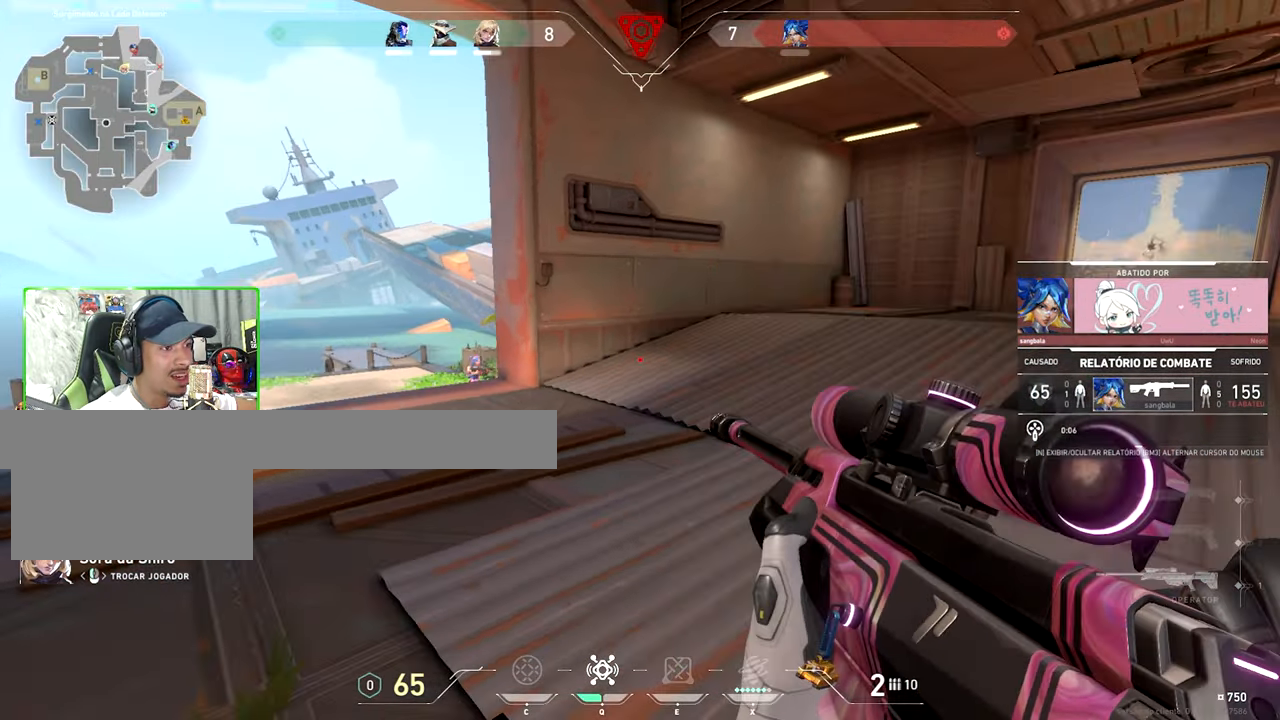
{"keys": ["v"], "mouse": [], "mouse_move": "still", "events": []}
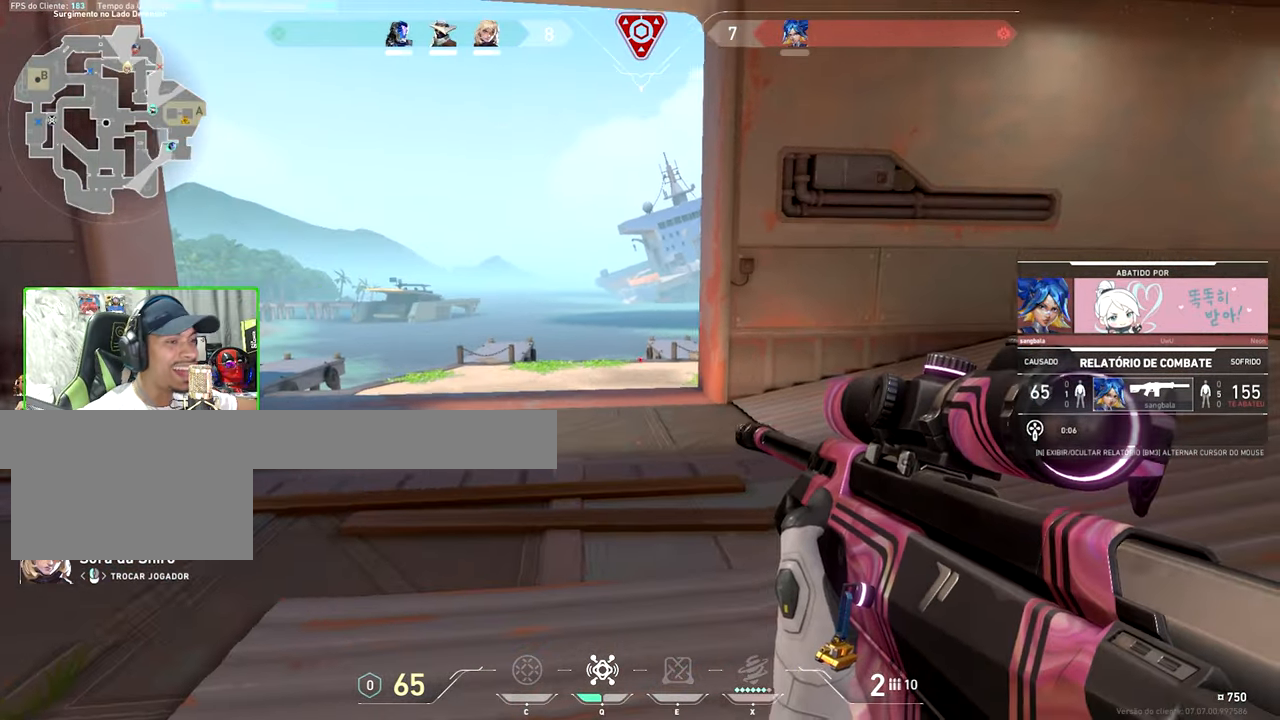
{"keys": ["v"], "mouse": [], "mouse_move": "still", "events": []}
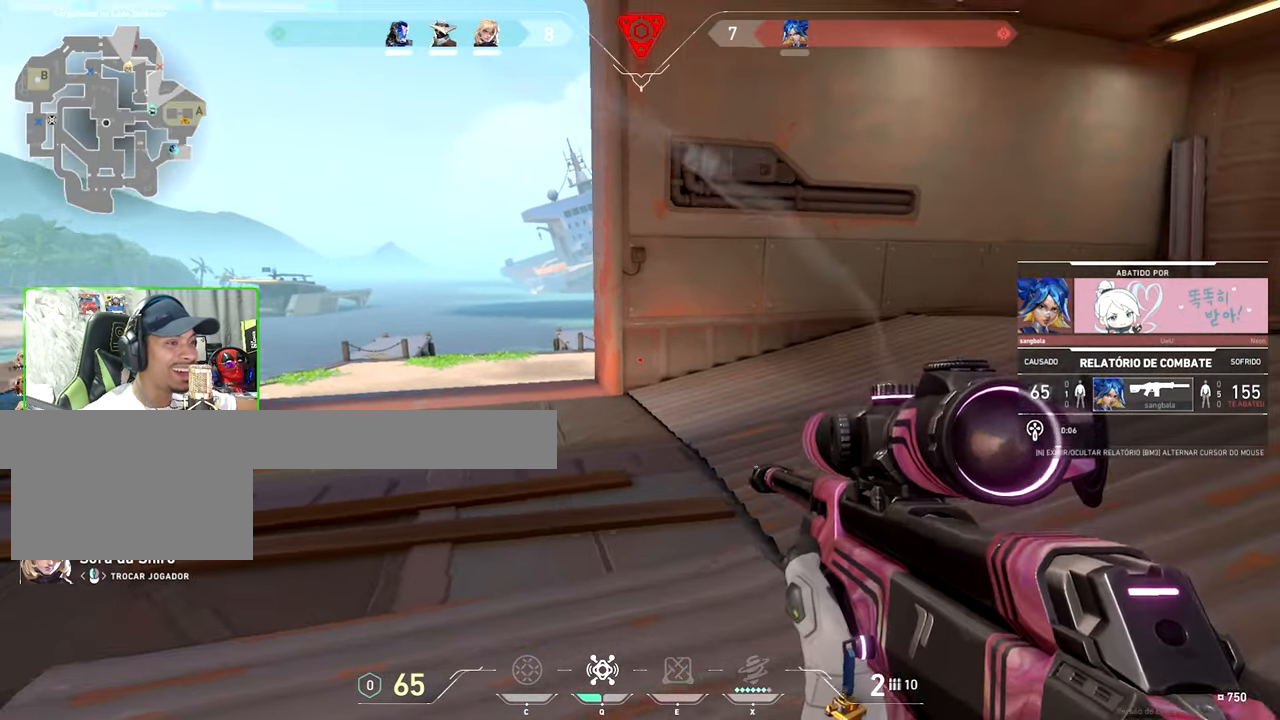
{"keys": ["v"], "mouse": [], "mouse_move": "still", "events": []}
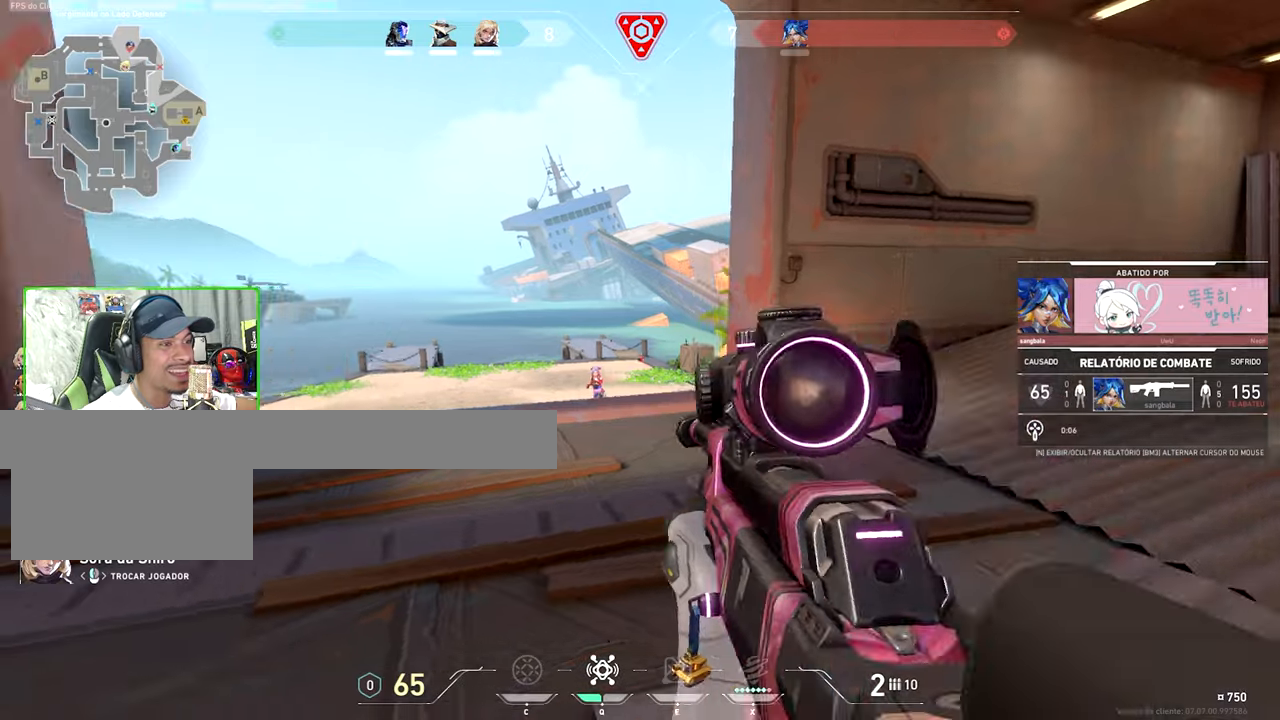
{"keys": ["v"], "mouse": [], "mouse_move": "still", "events": []}
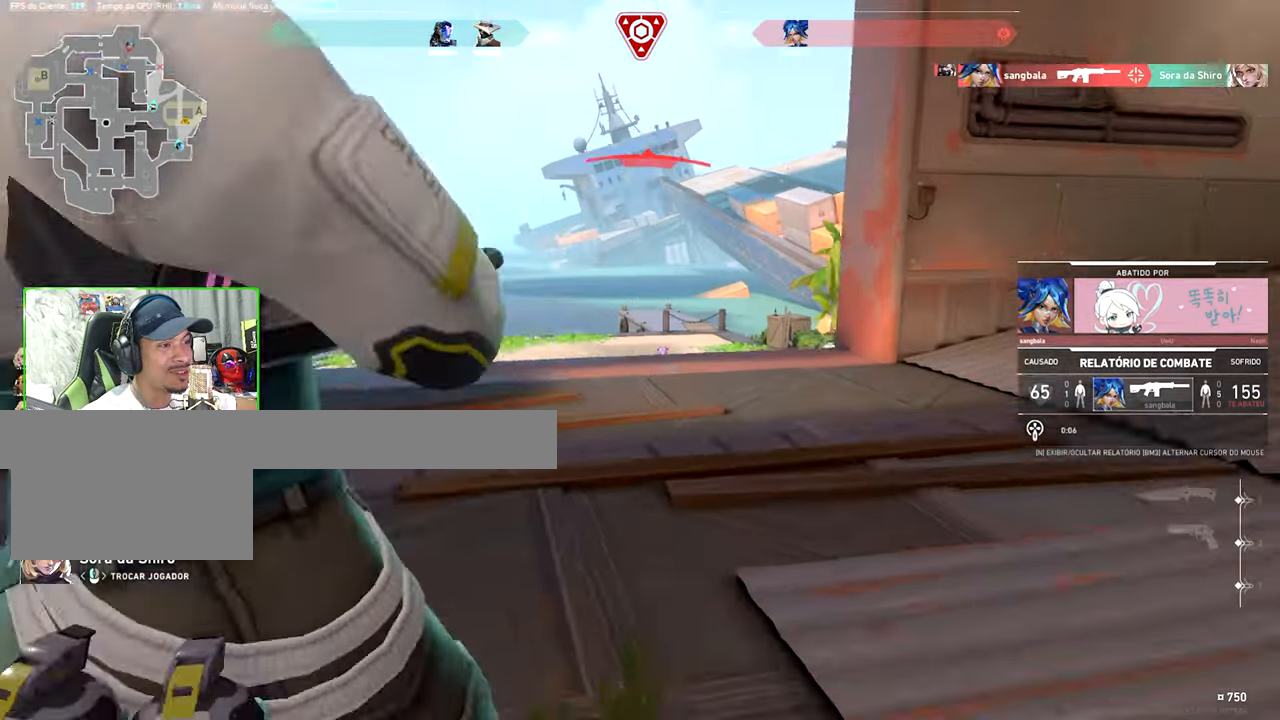
{"keys": ["v"], "mouse": [], "mouse_move": "still", "events": []}
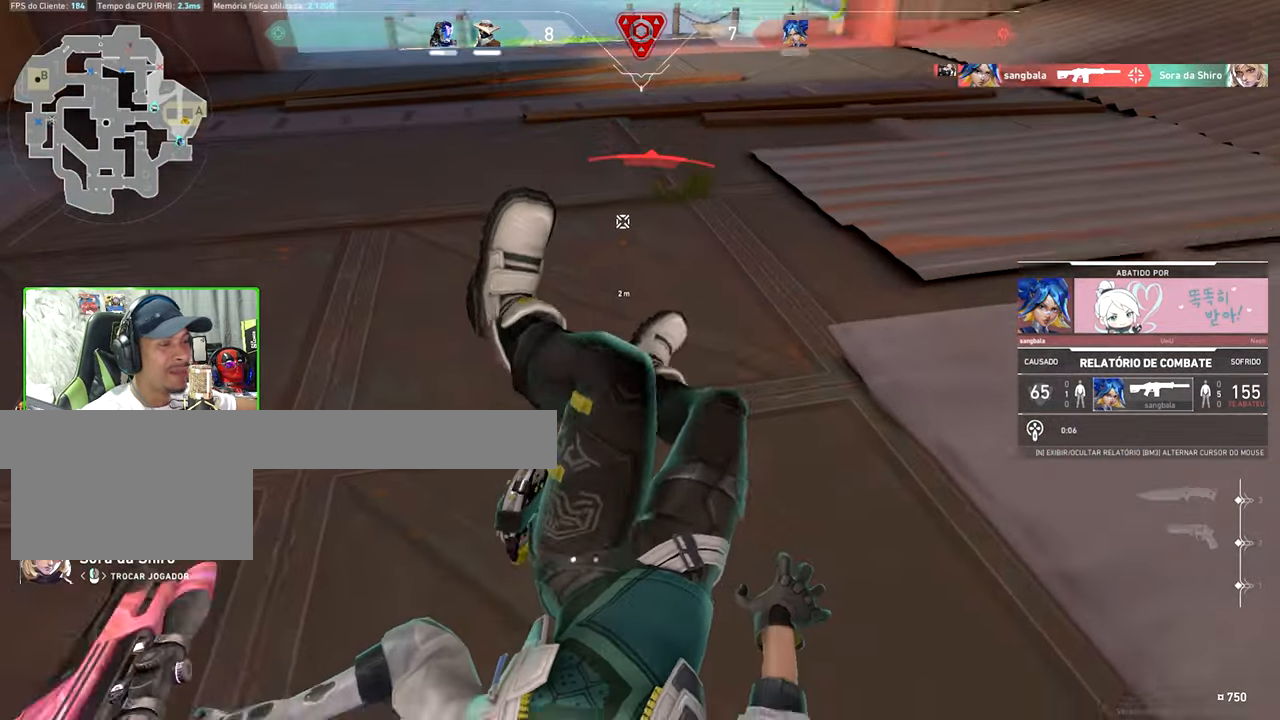
{"keys": ["v"], "mouse": [], "mouse_move": "still", "events": [[50, "mouse_left", "down"], [183, "mouse_left", "up"]]}
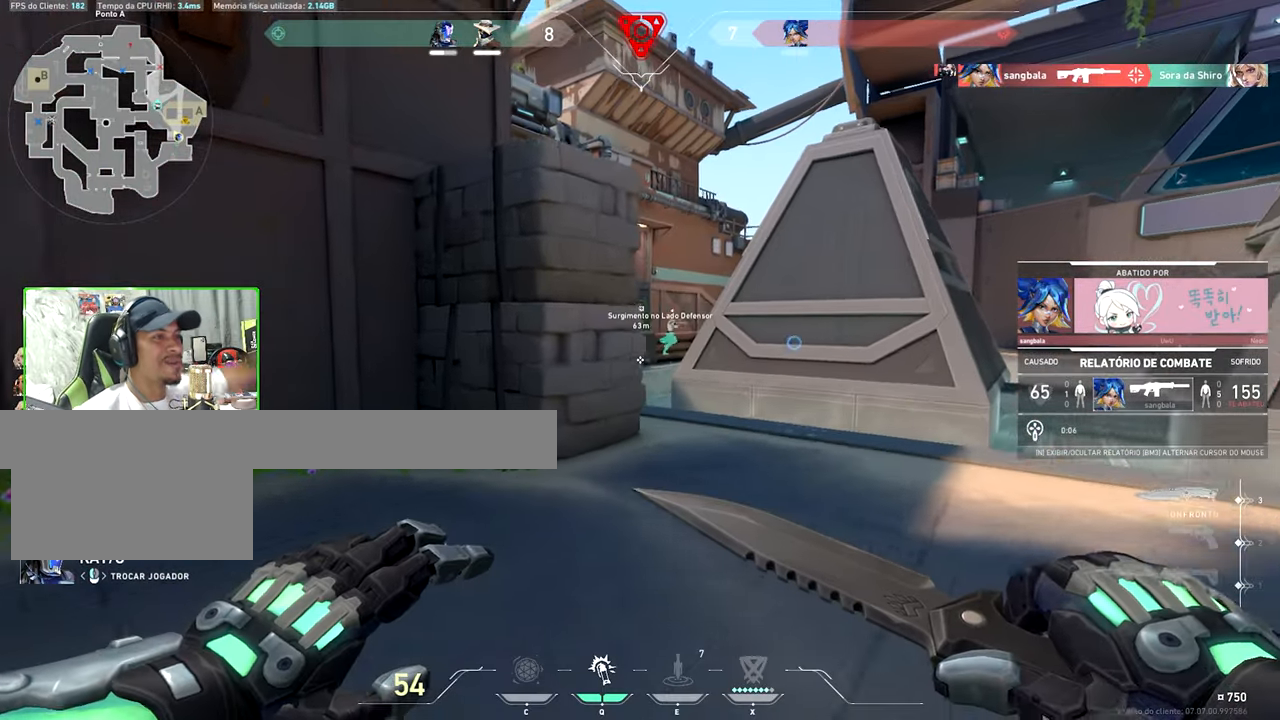
{"keys": ["v"], "mouse": [], "mouse_move": "still", "events": []}
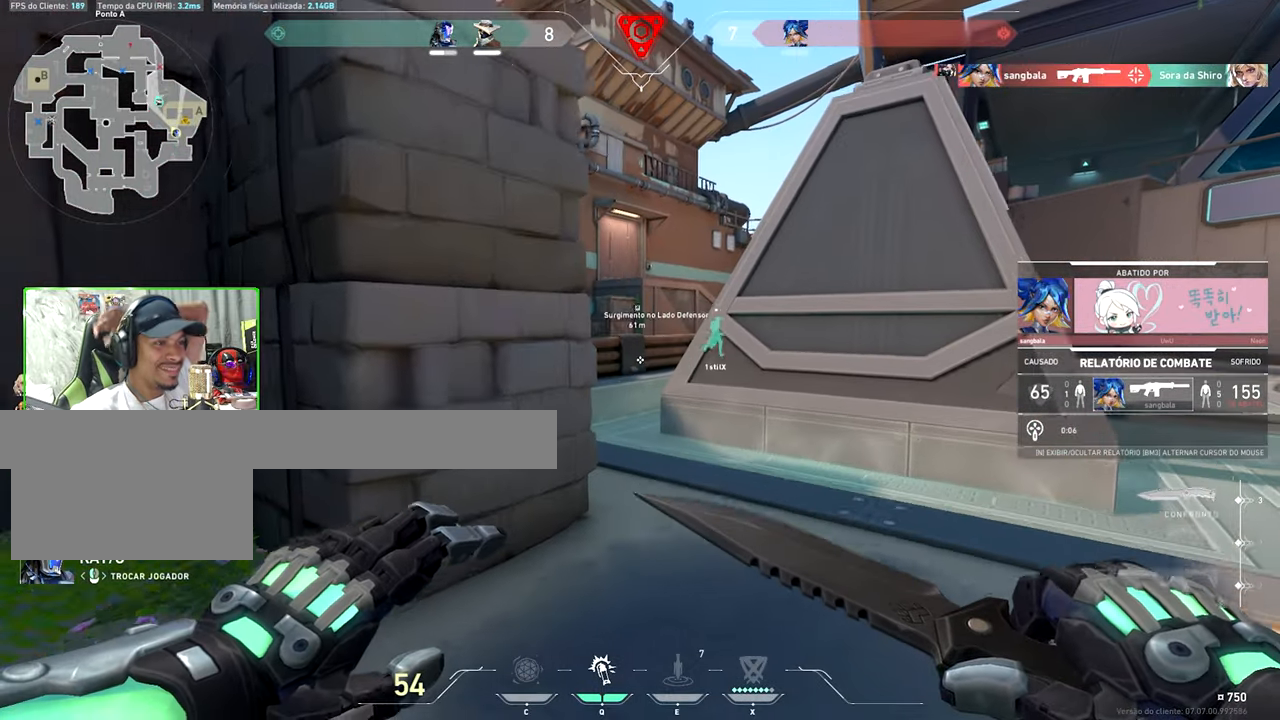
{"keys": [], "mouse": [], "mouse_move": "still", "events": [[167, "v", "up"]]}